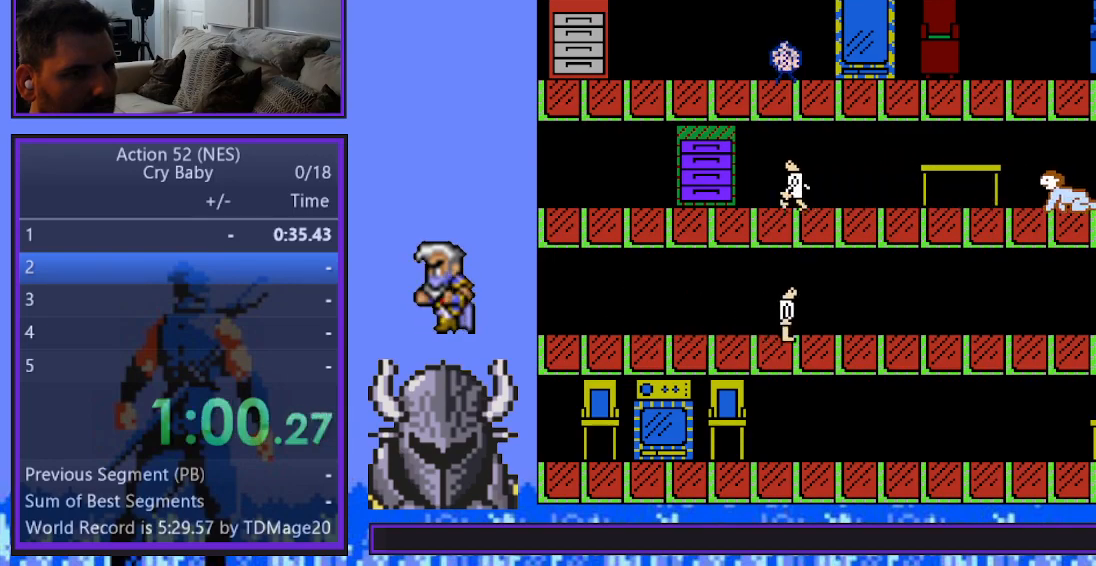
Gameplay with a controller (Xbox layout); each line is a JSON object with the inputs held at the frame after it. "events" lists button and stick changes between this image and that frame as [ms after this image, input, new state], when the widget could be followed in between. Not read: left_stick right_stick.
{"buttons": [], "events": []}
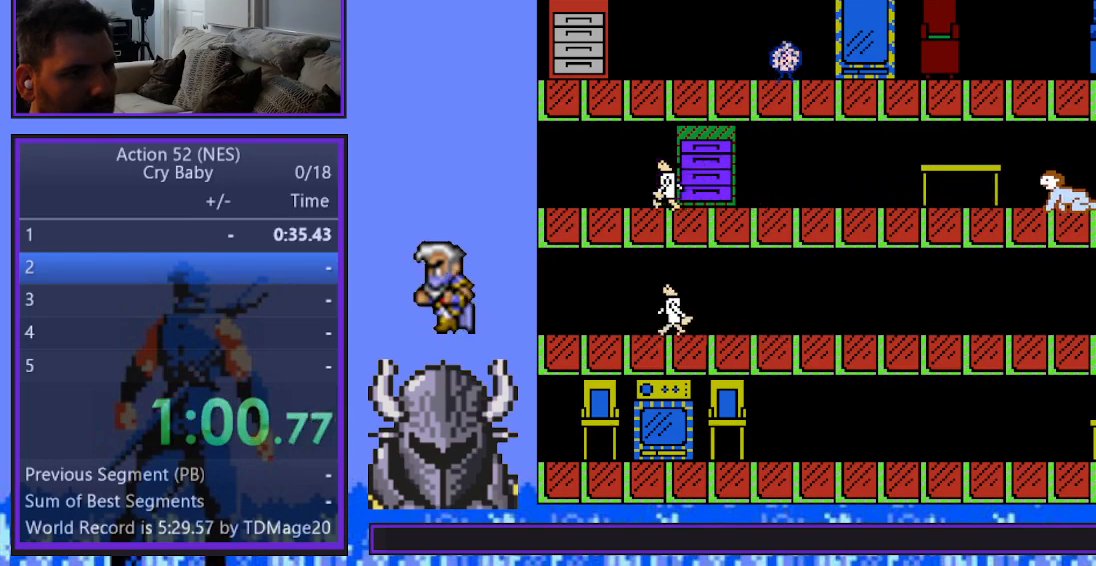
{"buttons": [], "events": []}
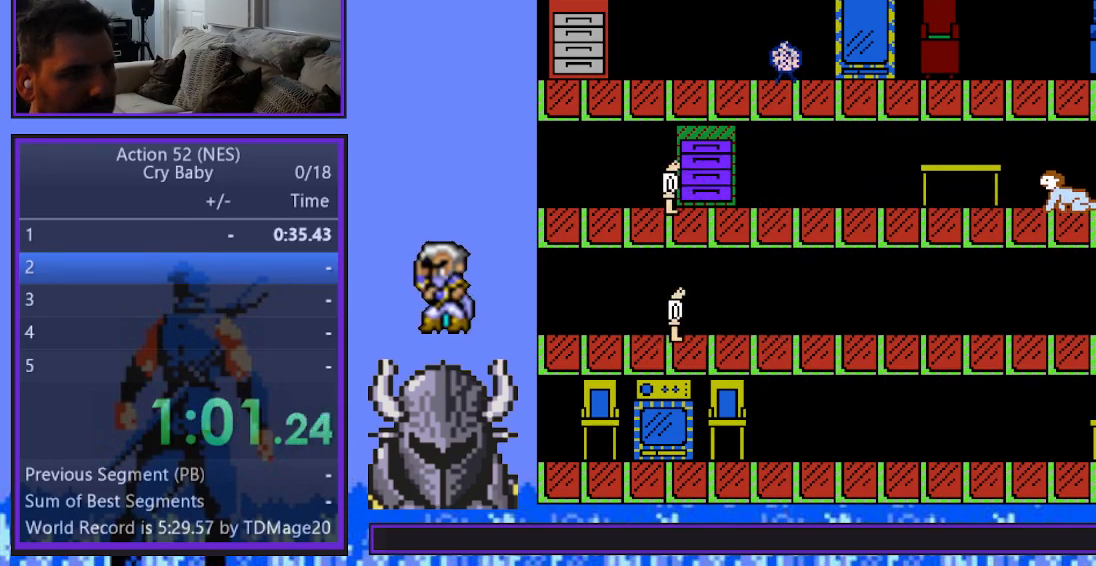
{"buttons": [], "events": []}
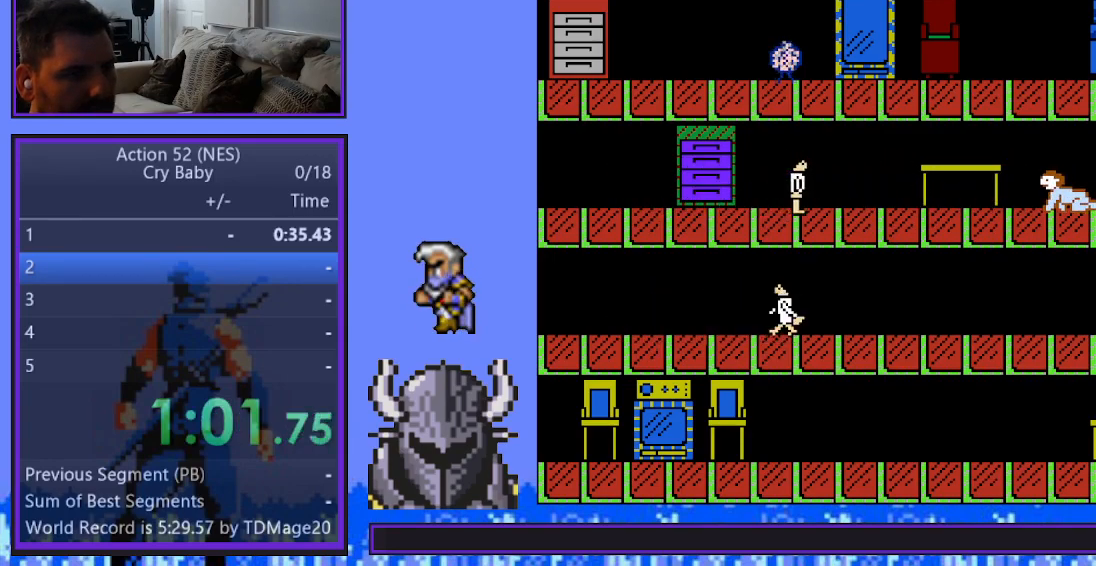
{"buttons": [], "events": [[250, "DPAD_LEFT", "down"], [417, "DPAD_LEFT", "up"]]}
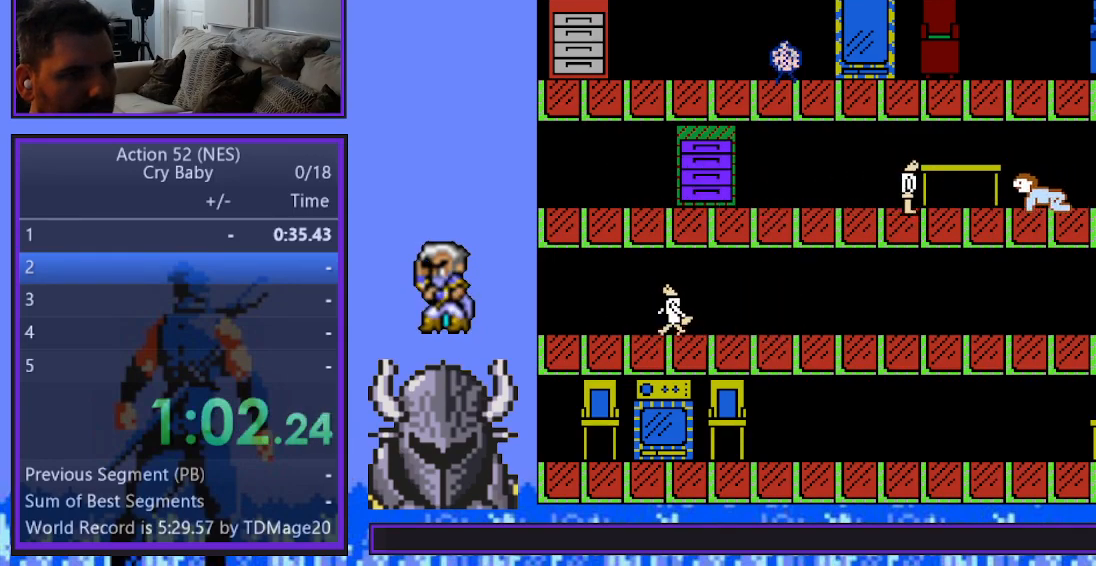
{"buttons": [], "events": [[117, "B", "down"], [217, "B", "up"]]}
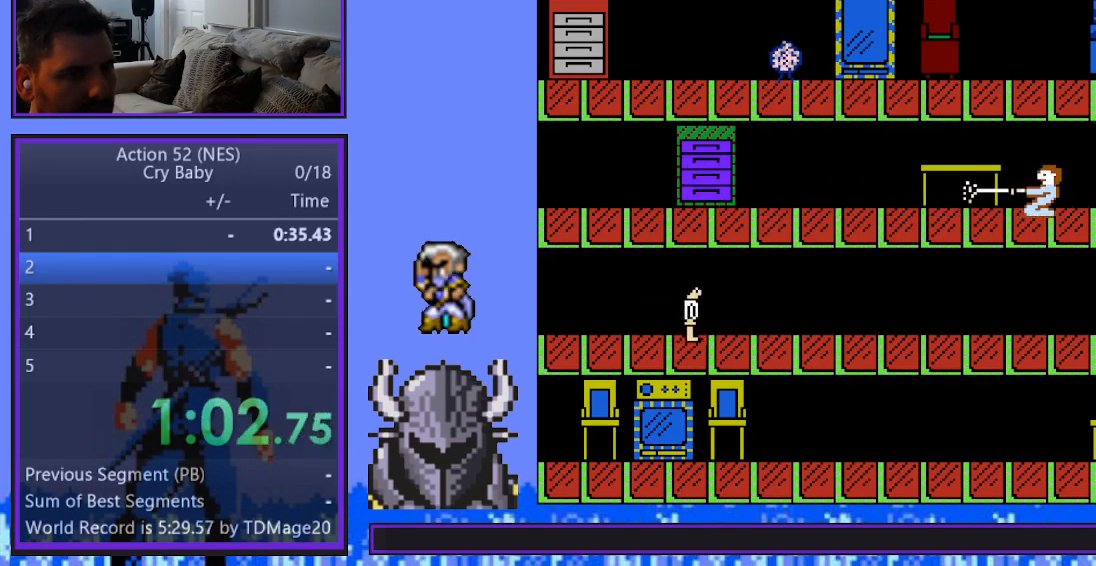
{"buttons": ["DPAD_RIGHT"], "events": [[67, "DPAD_RIGHT", "down"]]}
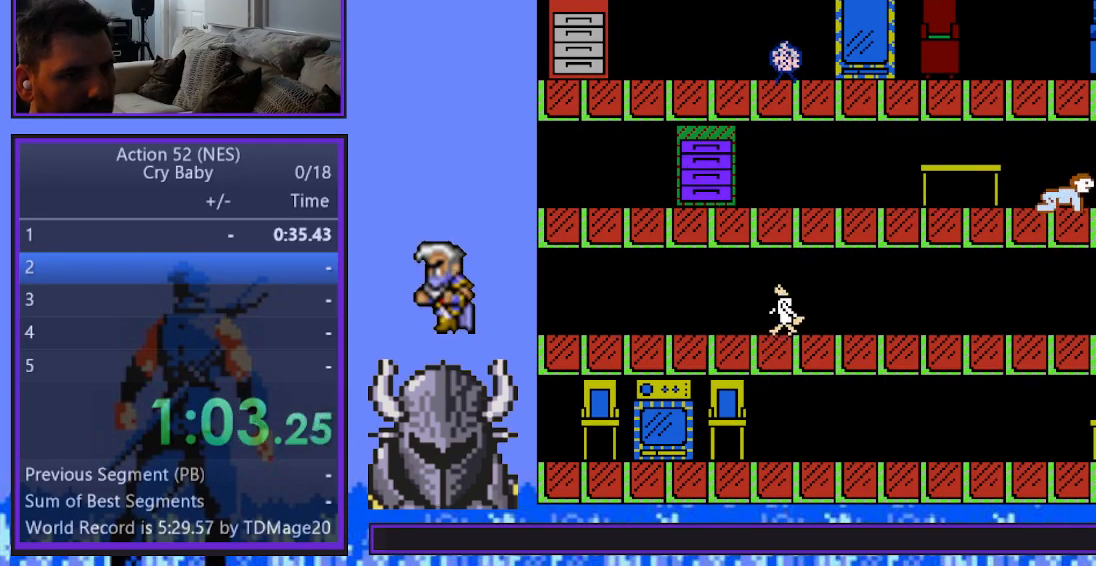
{"buttons": ["DPAD_DOWN"], "events": [[267, "DPAD_DOWN", "down"], [267, "DPAD_RIGHT", "up"]]}
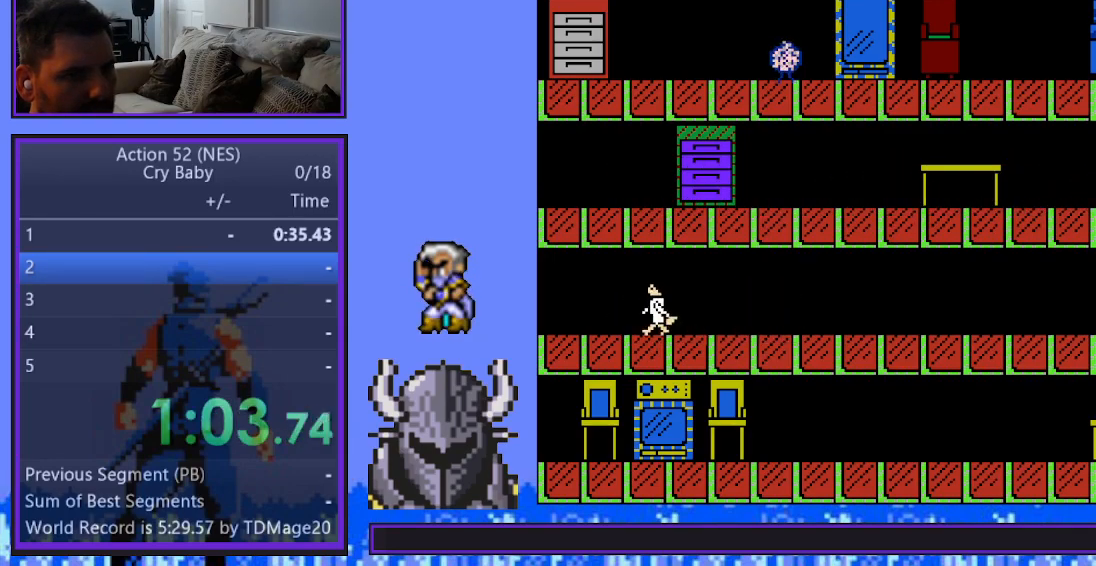
{"buttons": ["DPAD_DOWN"], "events": []}
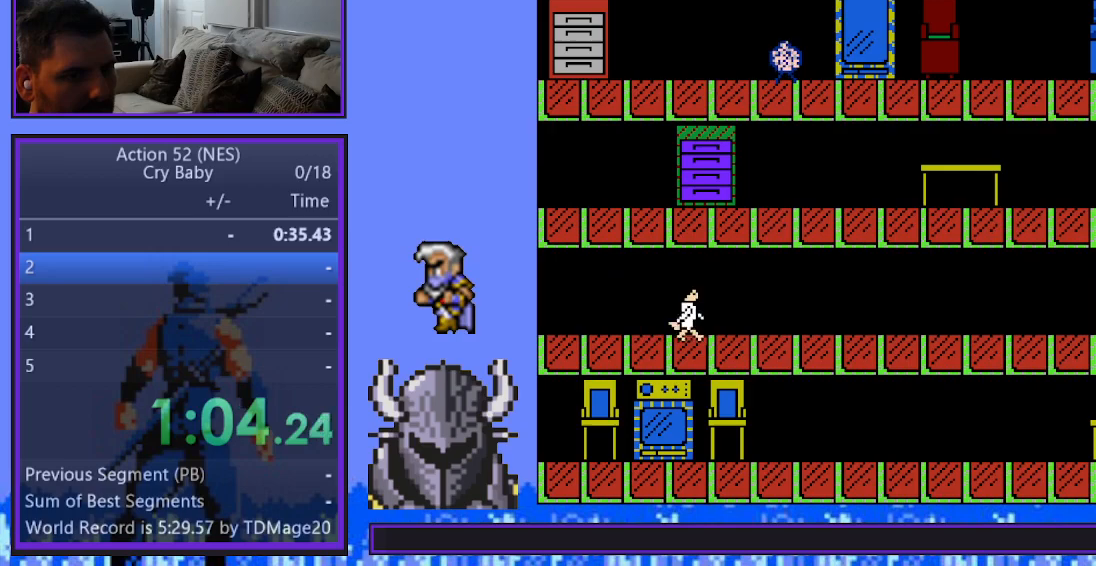
{"buttons": ["DPAD_LEFT"], "events": [[17, "DPAD_LEFT", "down"], [33, "DPAD_DOWN", "up"]]}
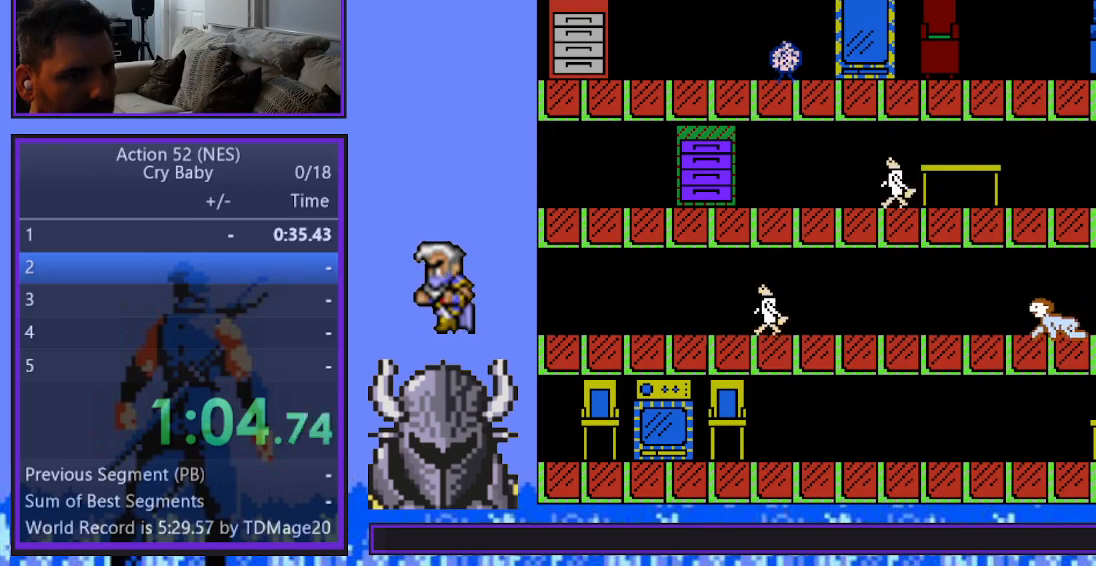
{"buttons": ["DPAD_LEFT"], "events": []}
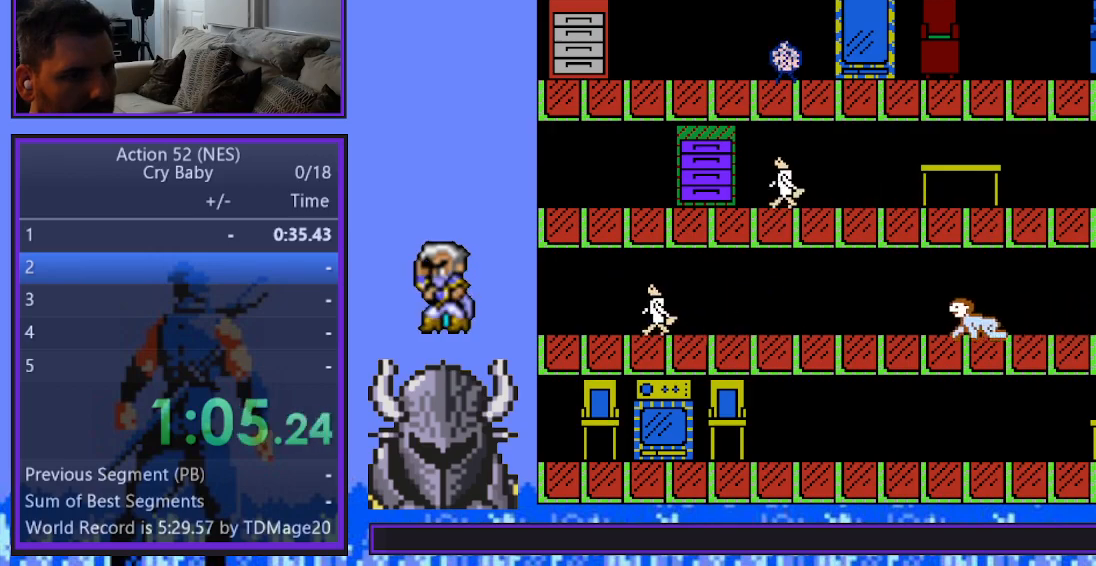
{"buttons": ["DPAD_LEFT"], "events": []}
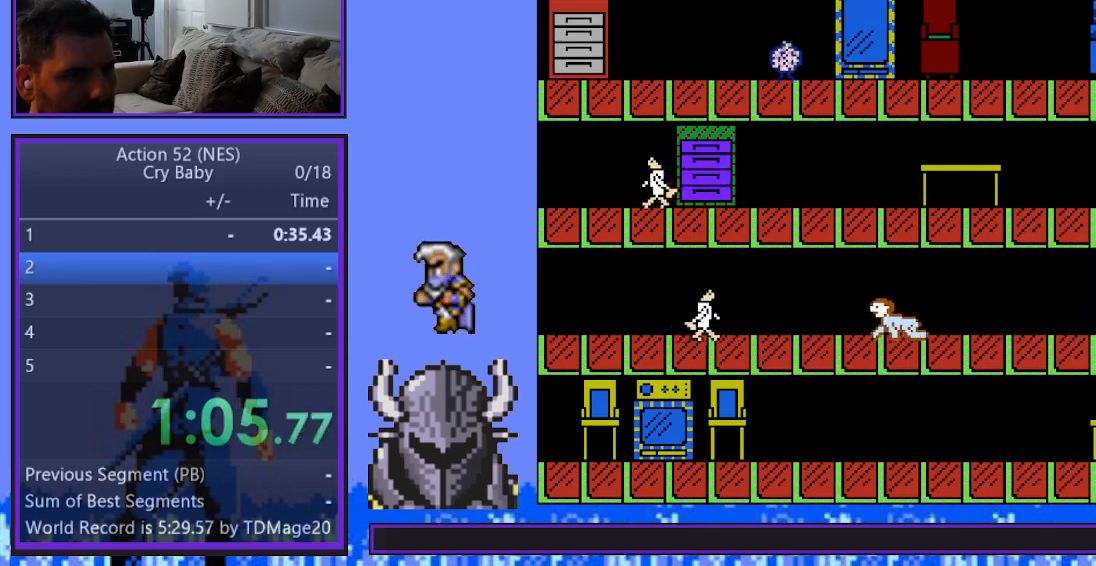
{"buttons": [], "events": [[183, "B", "down"], [200, "DPAD_LEFT", "up"], [317, "B", "up"]]}
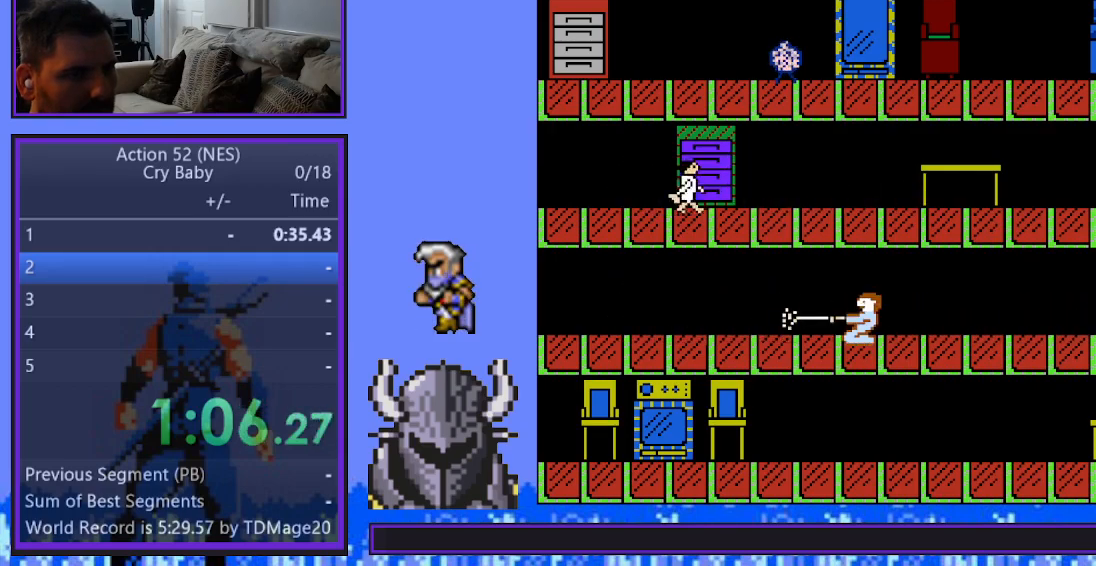
{"buttons": ["DPAD_RIGHT"], "events": [[167, "DPAD_RIGHT", "down"]]}
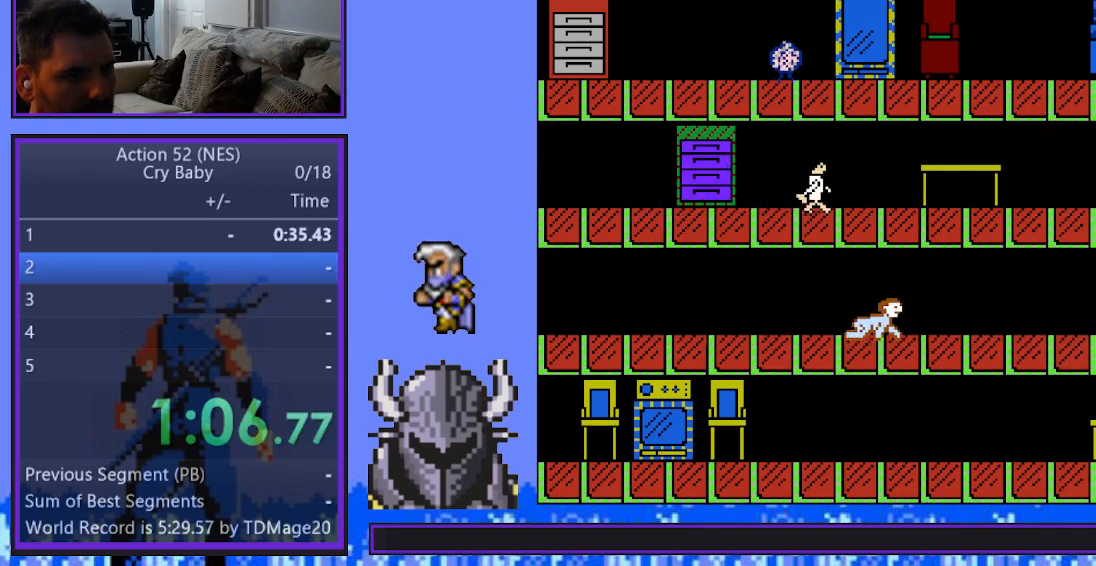
{"buttons": ["DPAD_RIGHT"], "events": []}
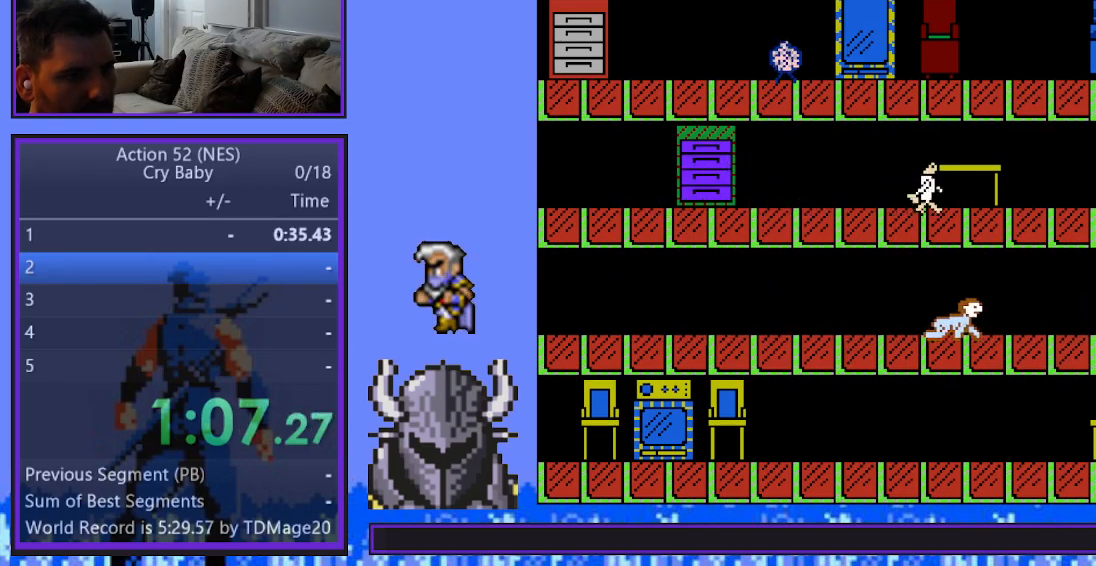
{"buttons": ["DPAD_RIGHT"], "events": []}
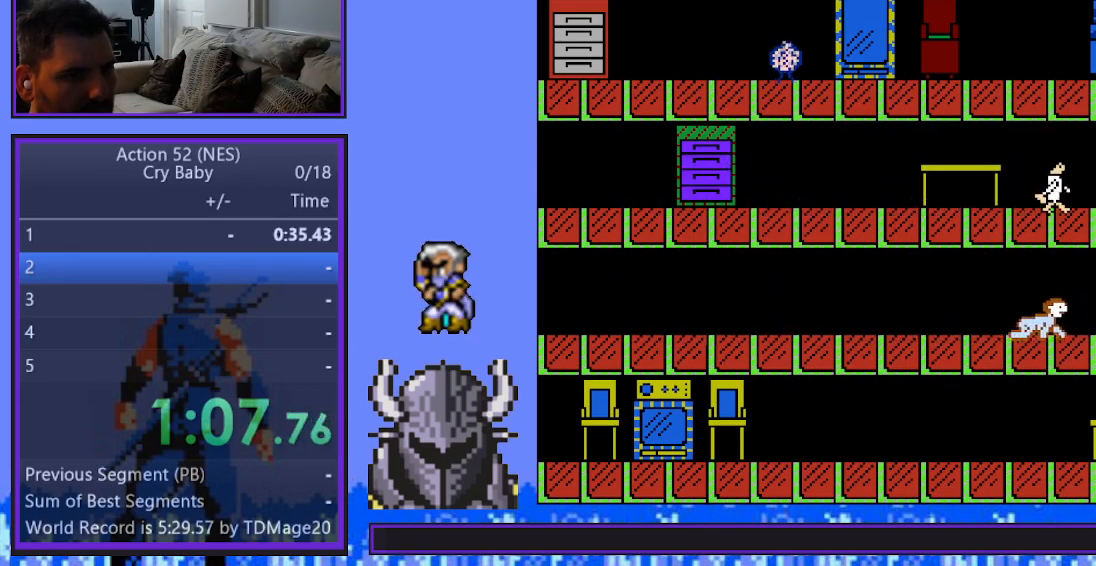
{"buttons": ["DPAD_UP"], "events": [[467, "DPAD_RIGHT", "up"], [467, "DPAD_UP", "down"]]}
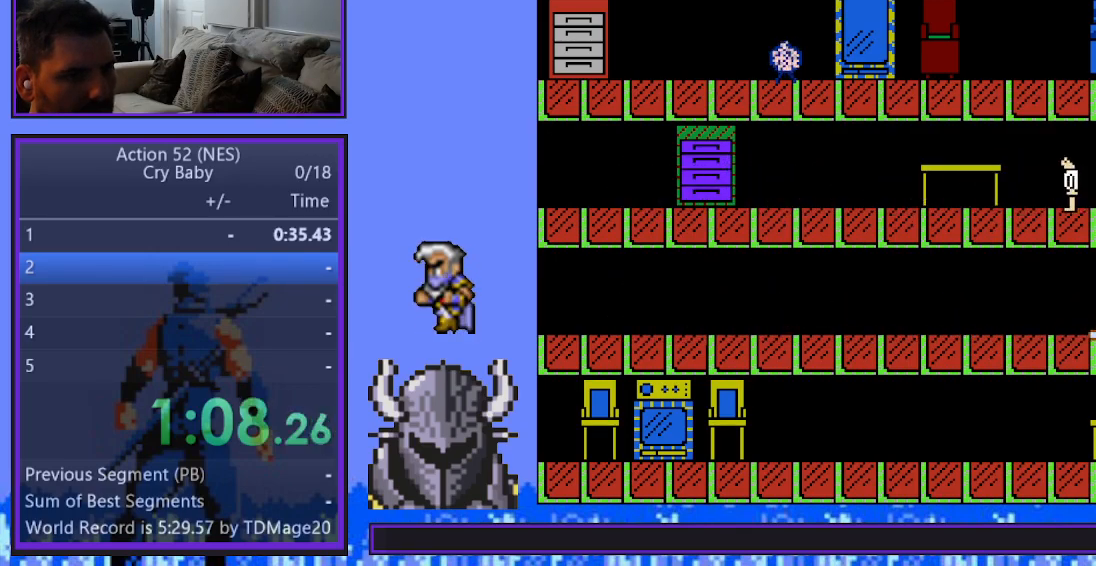
{"buttons": ["DPAD_UP"], "events": []}
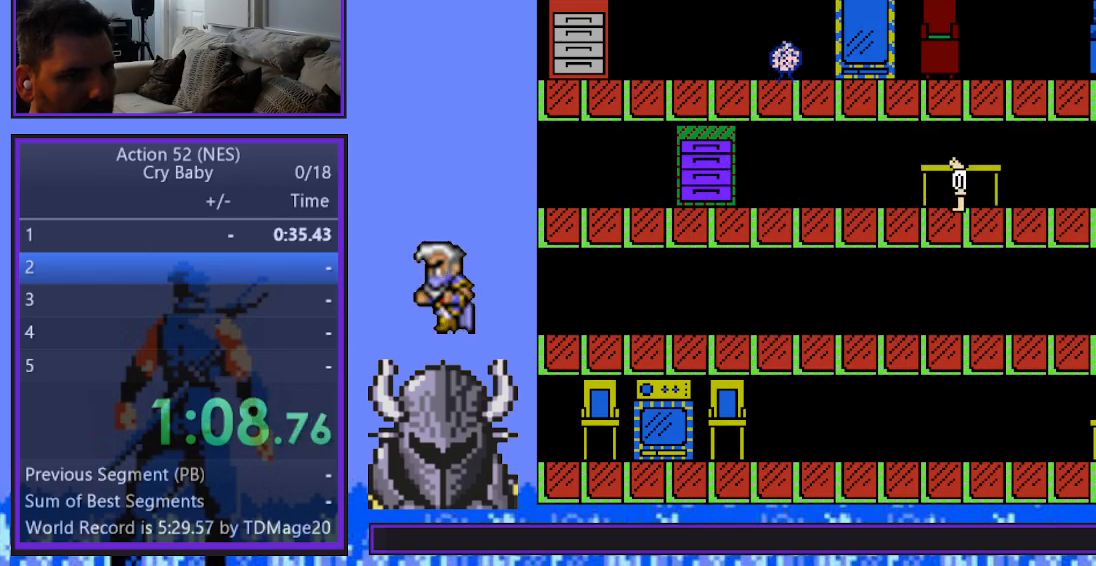
{"buttons": ["DPAD_LEFT"], "events": [[300, "DPAD_LEFT", "down"], [300, "DPAD_UP", "up"]]}
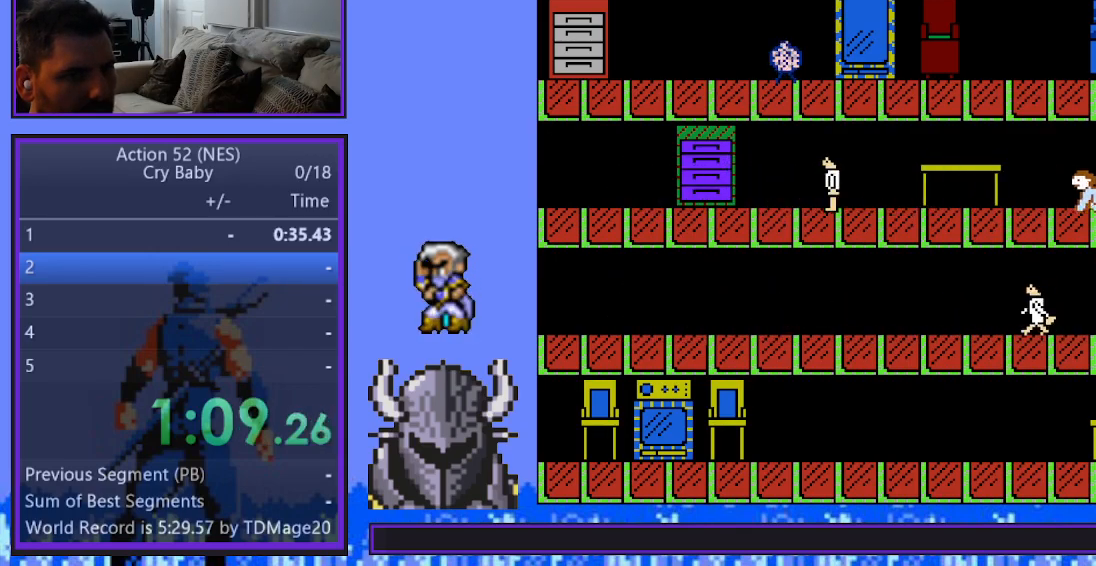
{"buttons": ["DPAD_LEFT"], "events": []}
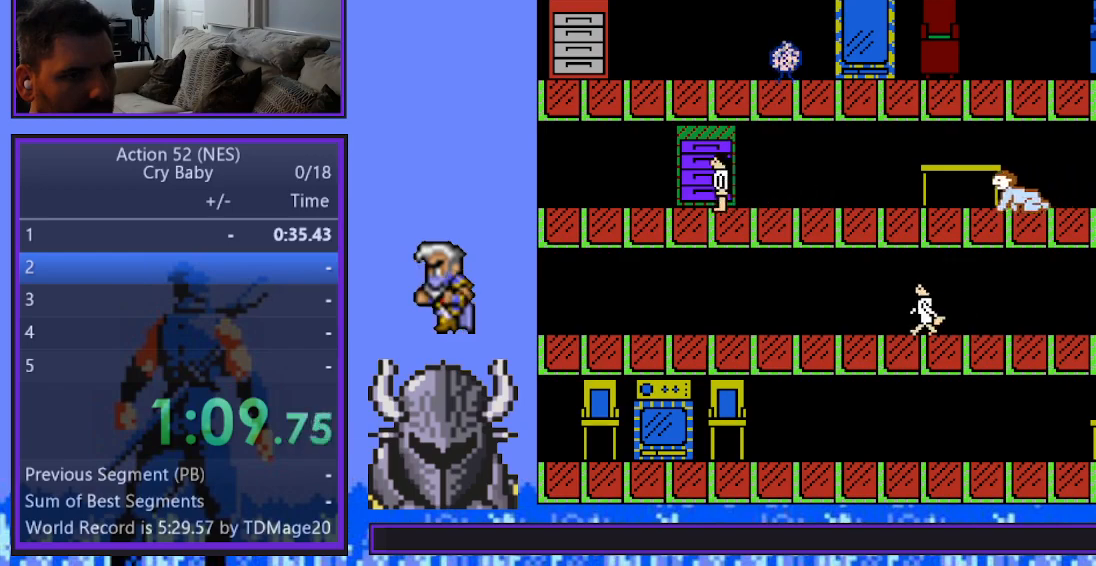
{"buttons": ["DPAD_LEFT"], "events": []}
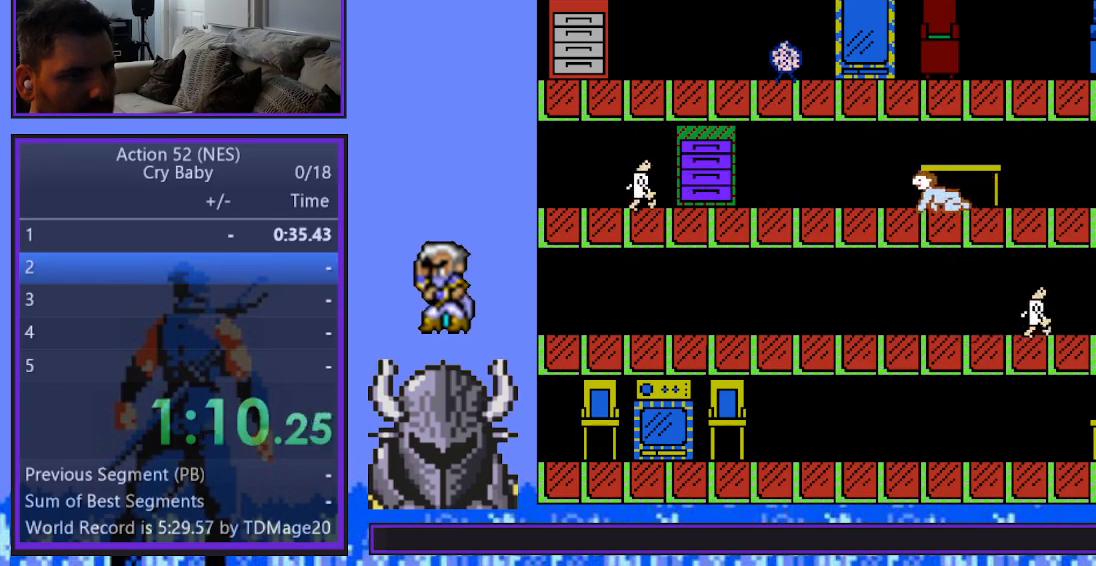
{"buttons": ["B", "DPAD_LEFT"], "events": [[450, "B", "down"]]}
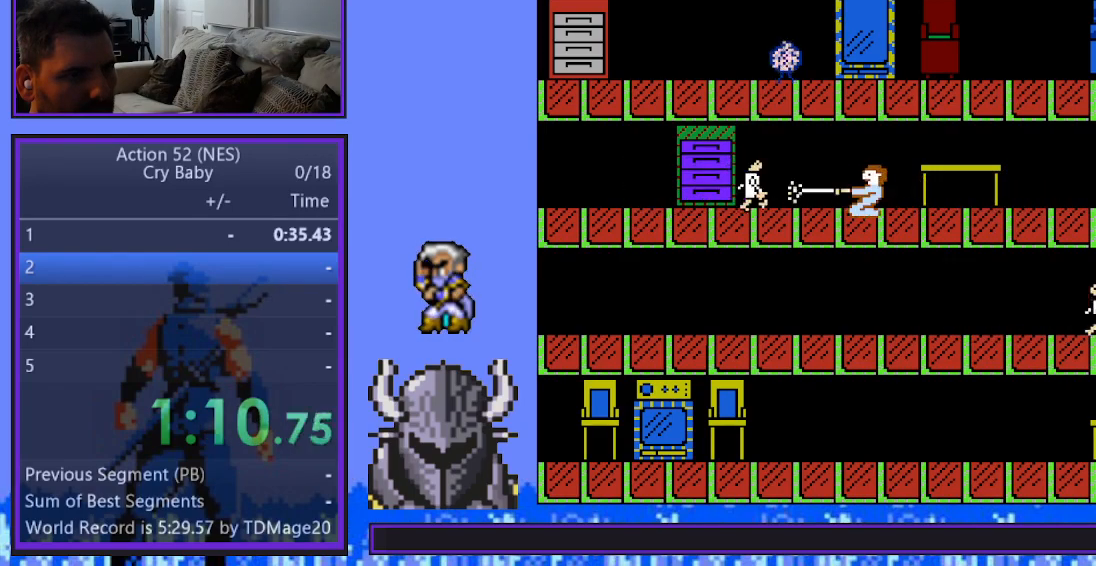
{"buttons": ["DPAD_LEFT"], "events": [[150, "B", "up"]]}
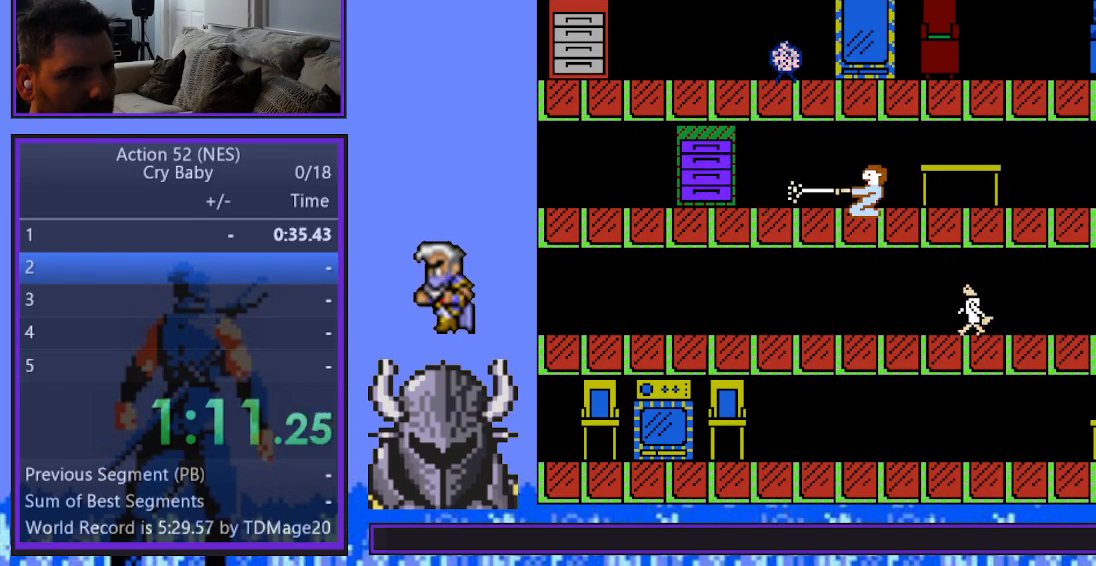
{"buttons": ["DPAD_LEFT"], "events": []}
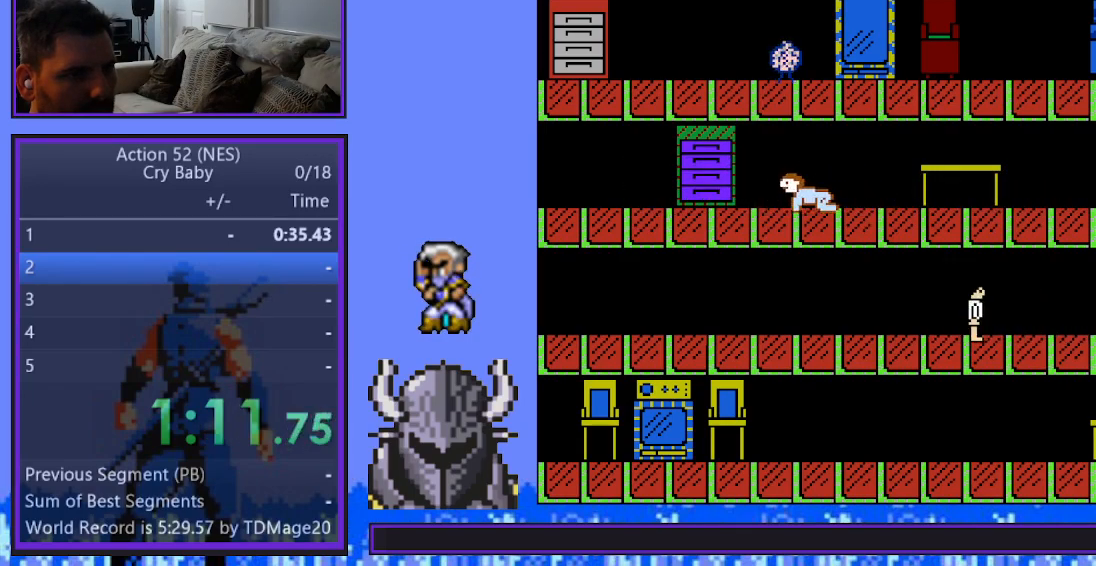
{"buttons": ["DPAD_LEFT"], "events": []}
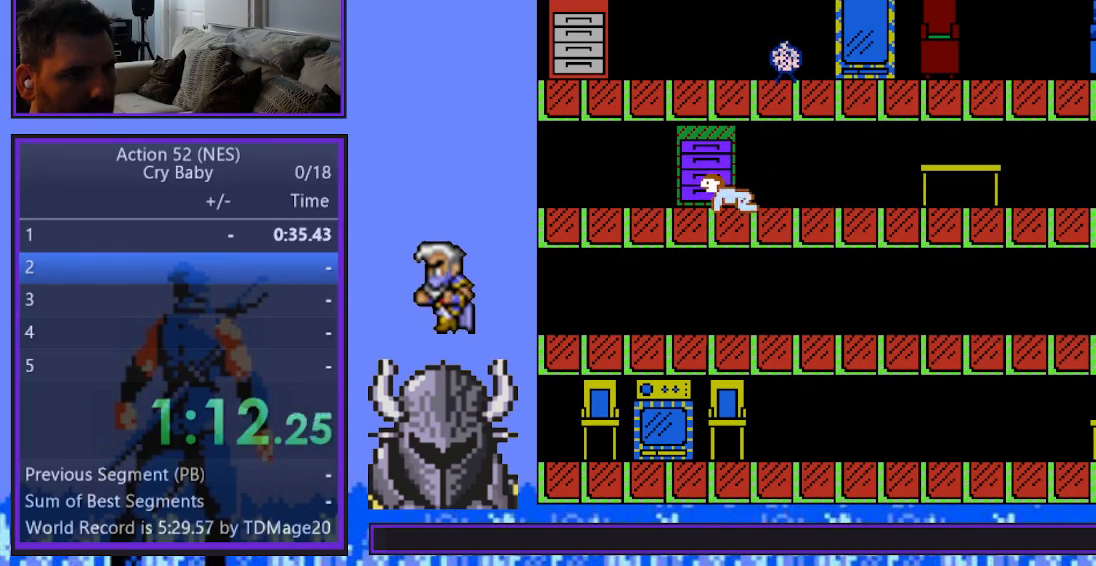
{"buttons": ["DPAD_UP"], "events": [[67, "DPAD_UP", "down"], [83, "DPAD_LEFT", "up"]]}
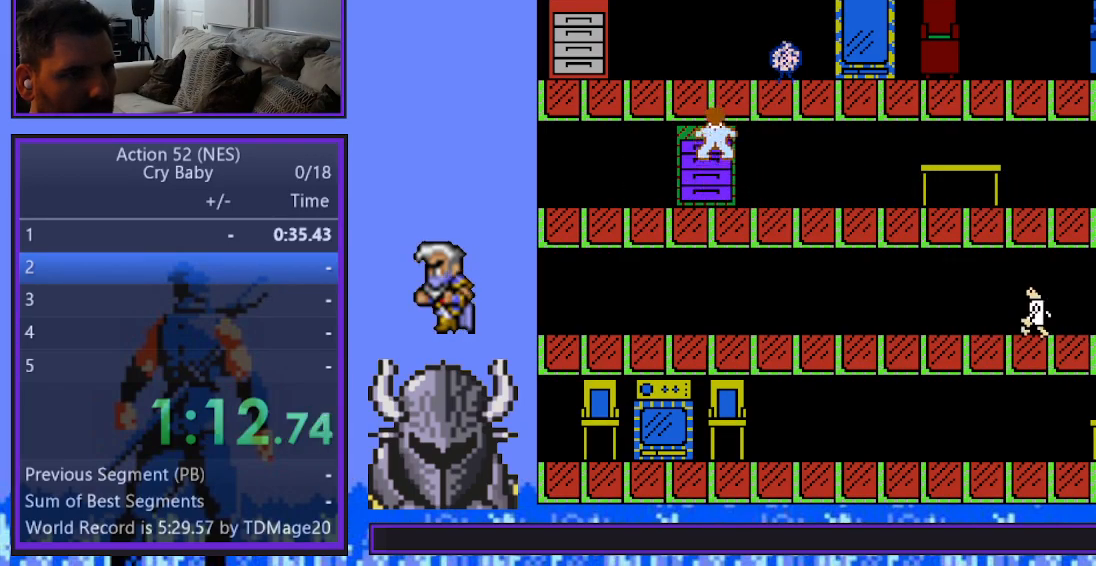
{"buttons": ["DPAD_RIGHT"], "events": [[467, "DPAD_RIGHT", "down"], [483, "DPAD_UP", "up"]]}
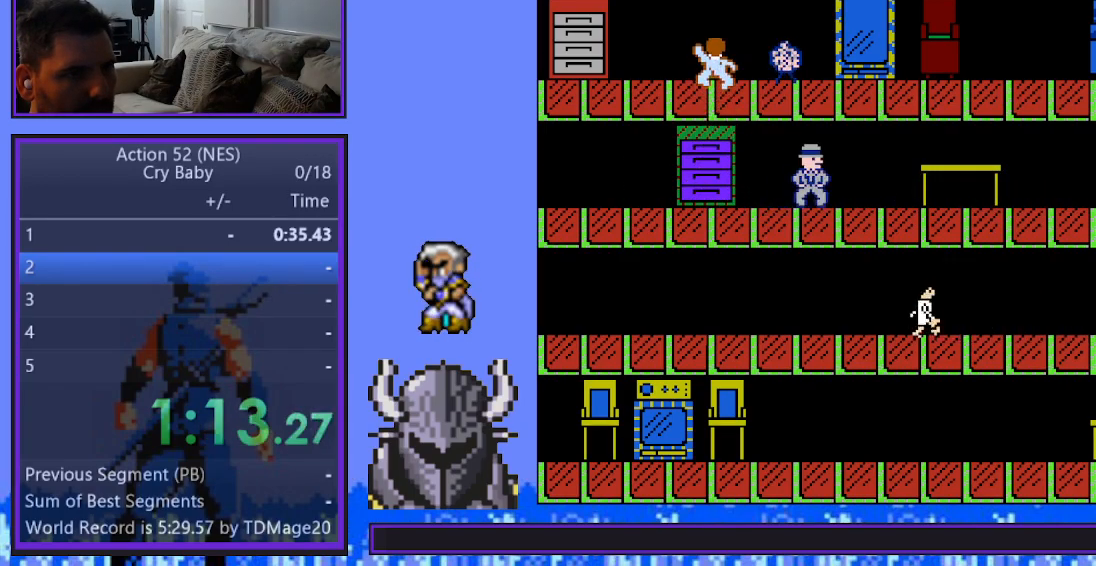
{"buttons": ["DPAD_DOWN"], "events": [[17, "B", "down"], [33, "DPAD_RIGHT", "up"], [150, "B", "up"], [500, "DPAD_DOWN", "down"]]}
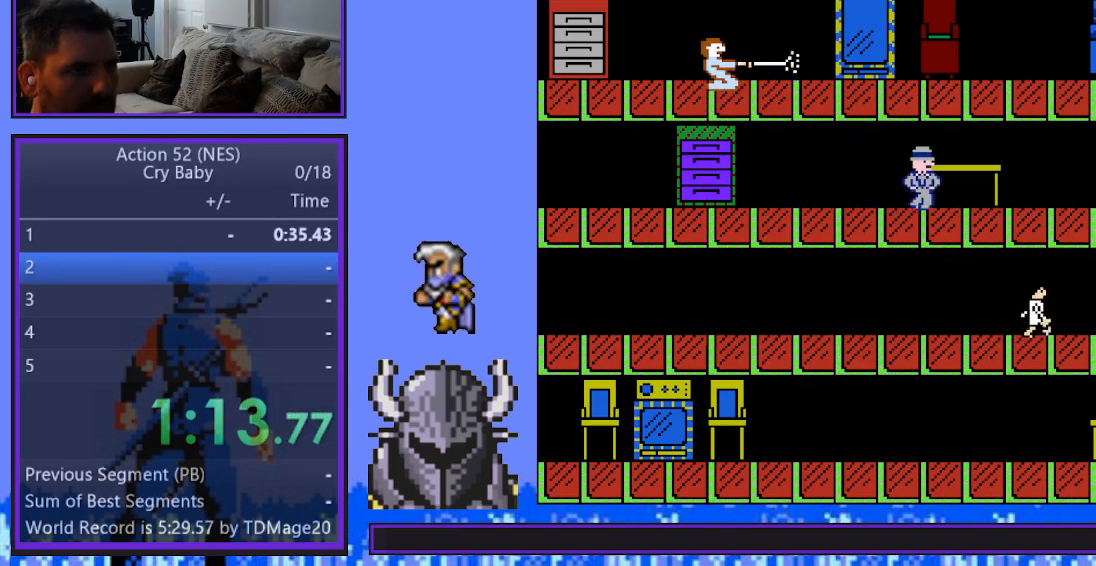
{"buttons": ["DPAD_DOWN"], "events": []}
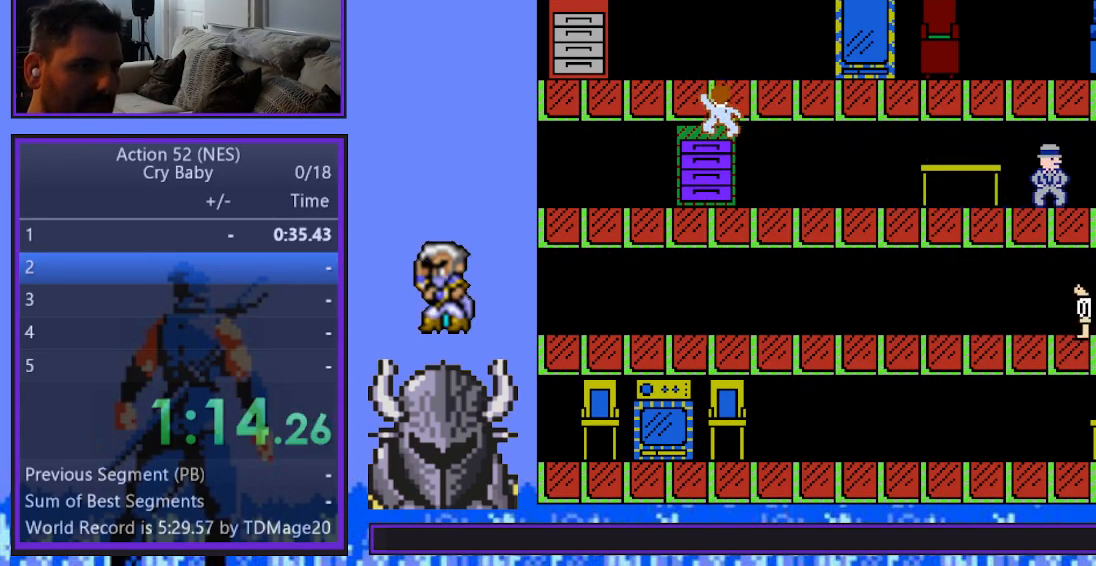
{"buttons": ["DPAD_RIGHT"], "events": [[433, "DPAD_DOWN", "up"], [433, "DPAD_RIGHT", "down"]]}
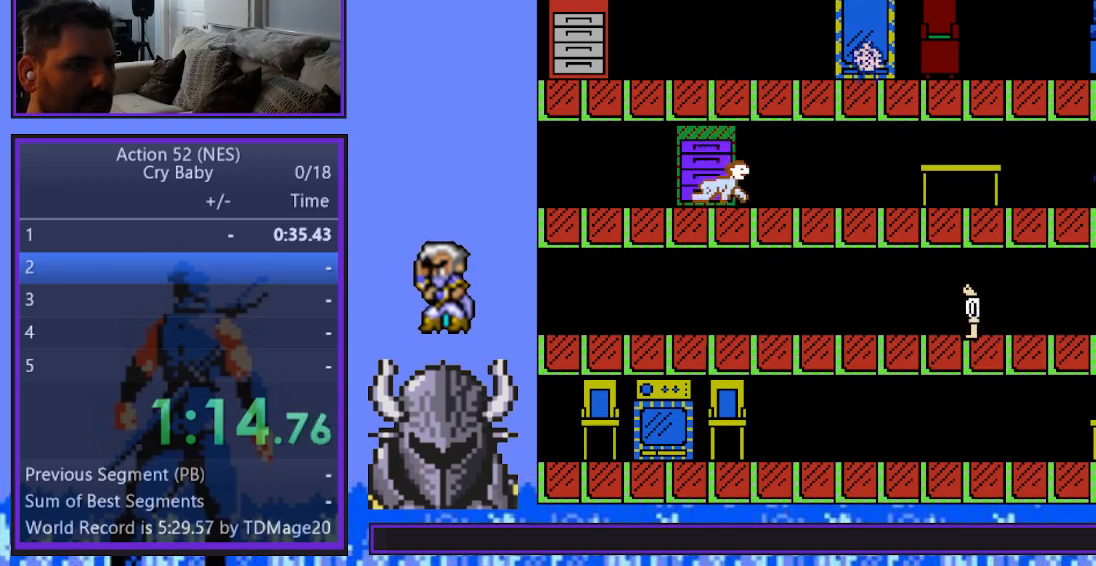
{"buttons": ["DPAD_RIGHT"], "events": []}
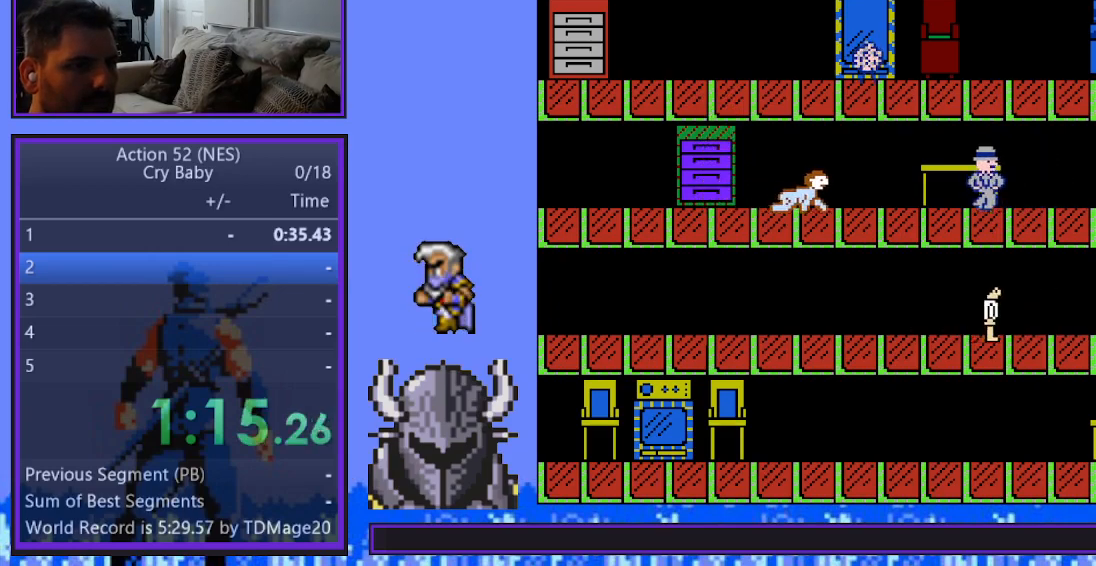
{"buttons": [], "events": [[133, "B", "down"], [133, "DPAD_RIGHT", "up"], [267, "B", "up"]]}